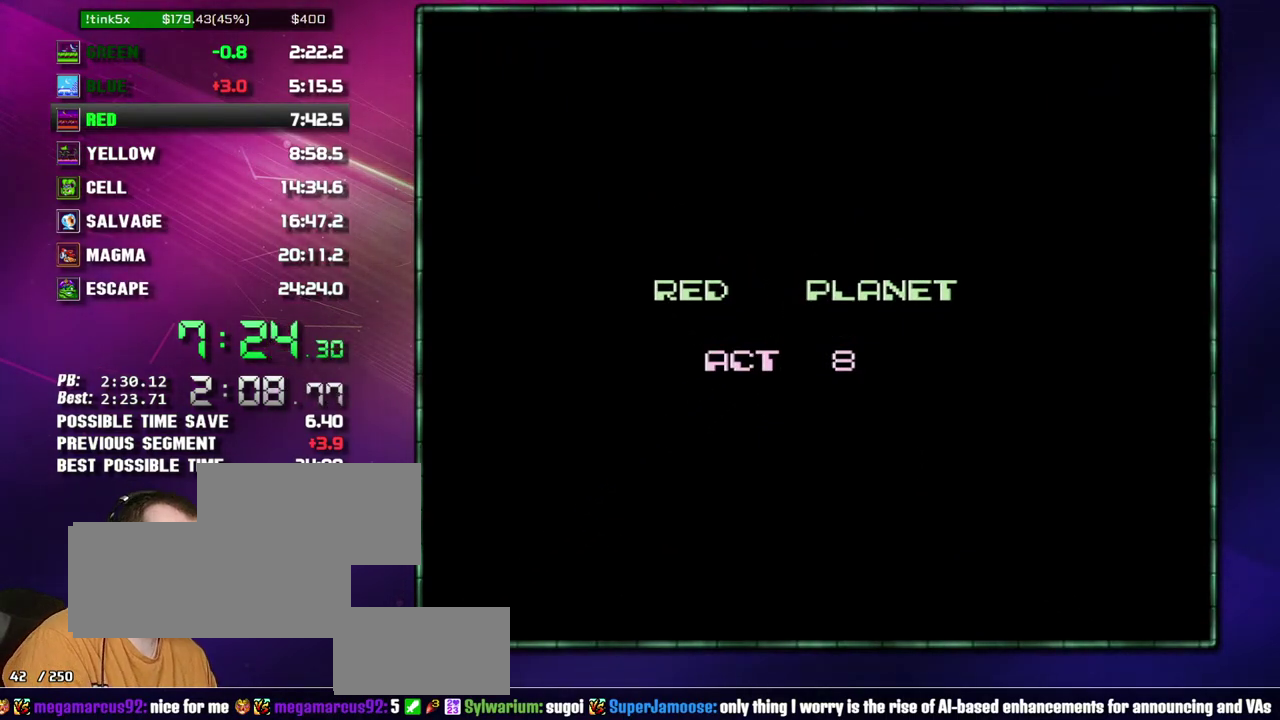
Gameplay with a controller (Nintendo layout); each line is a JSON object with the inputs held at the frame after it. "events" lists button and stick changes between this image and that frame as [ms after this image, input, new state], when the widget could be followed in between. Not read: L3 R3 SELECT START.
{"buttons": ["DPAD_RIGHT"], "events": []}
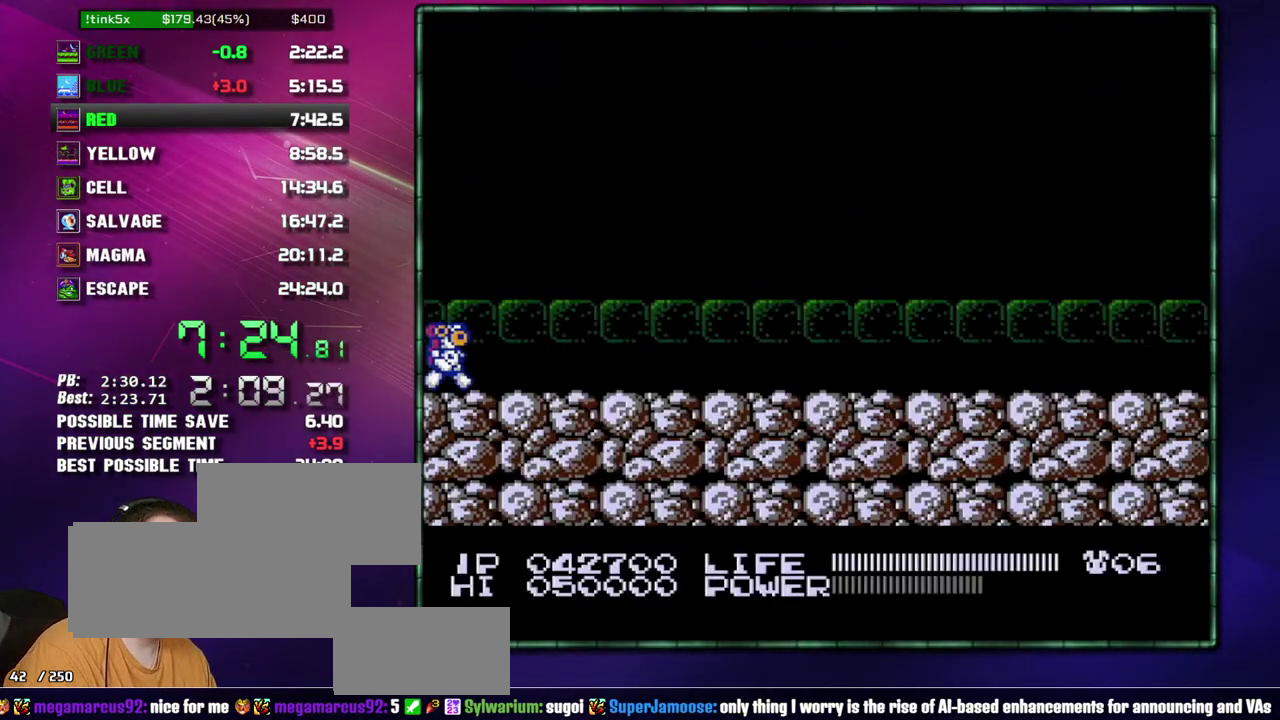
{"buttons": ["DPAD_RIGHT"], "events": []}
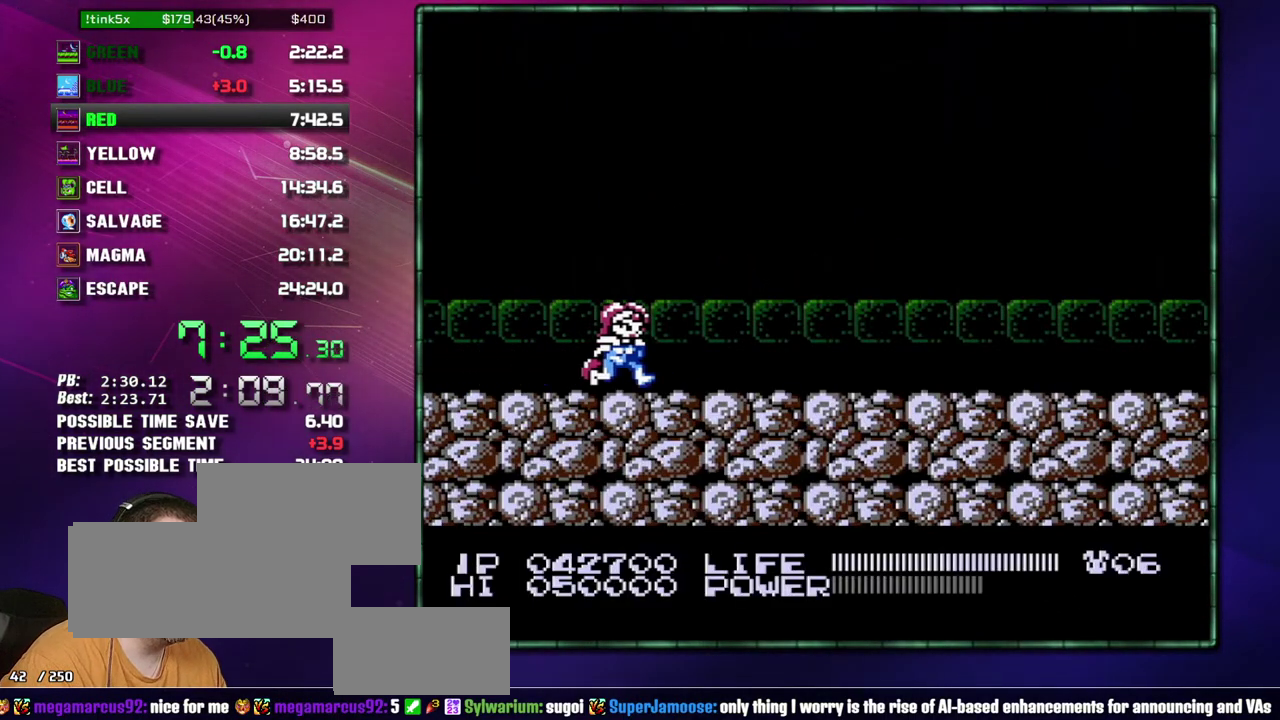
{"buttons": ["DPAD_RIGHT"], "events": []}
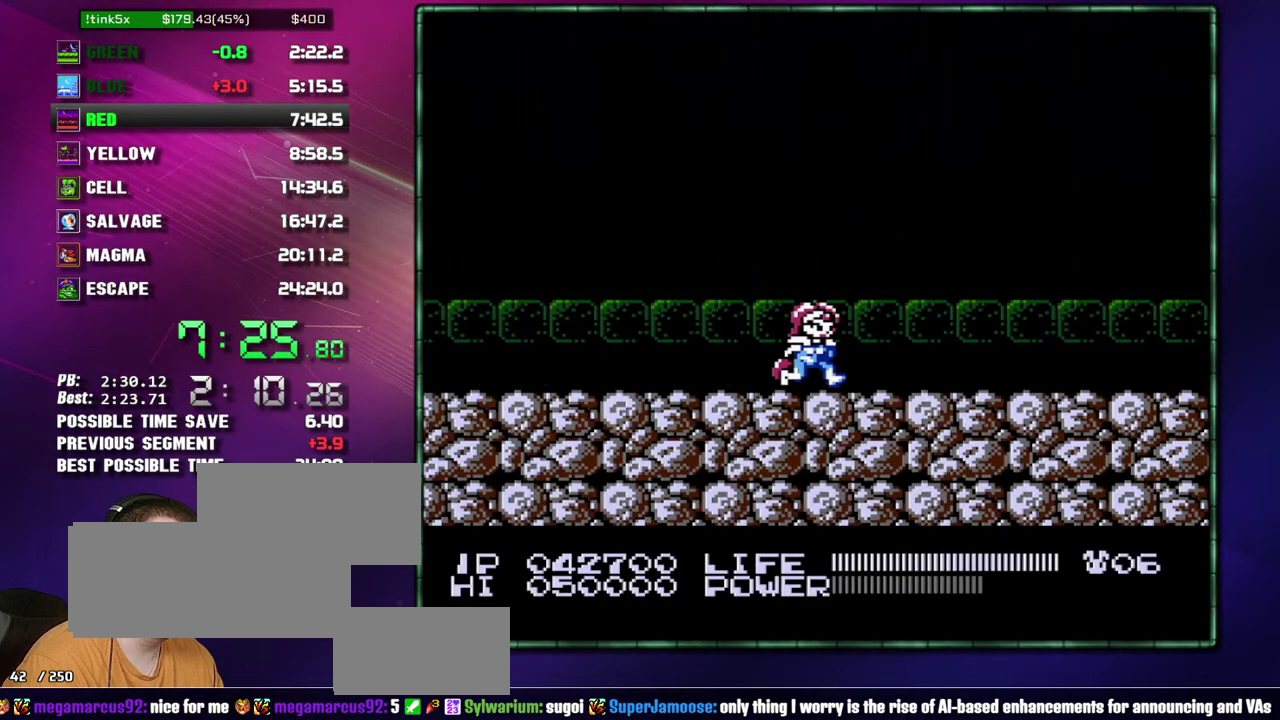
{"buttons": ["DPAD_RIGHT"], "events": []}
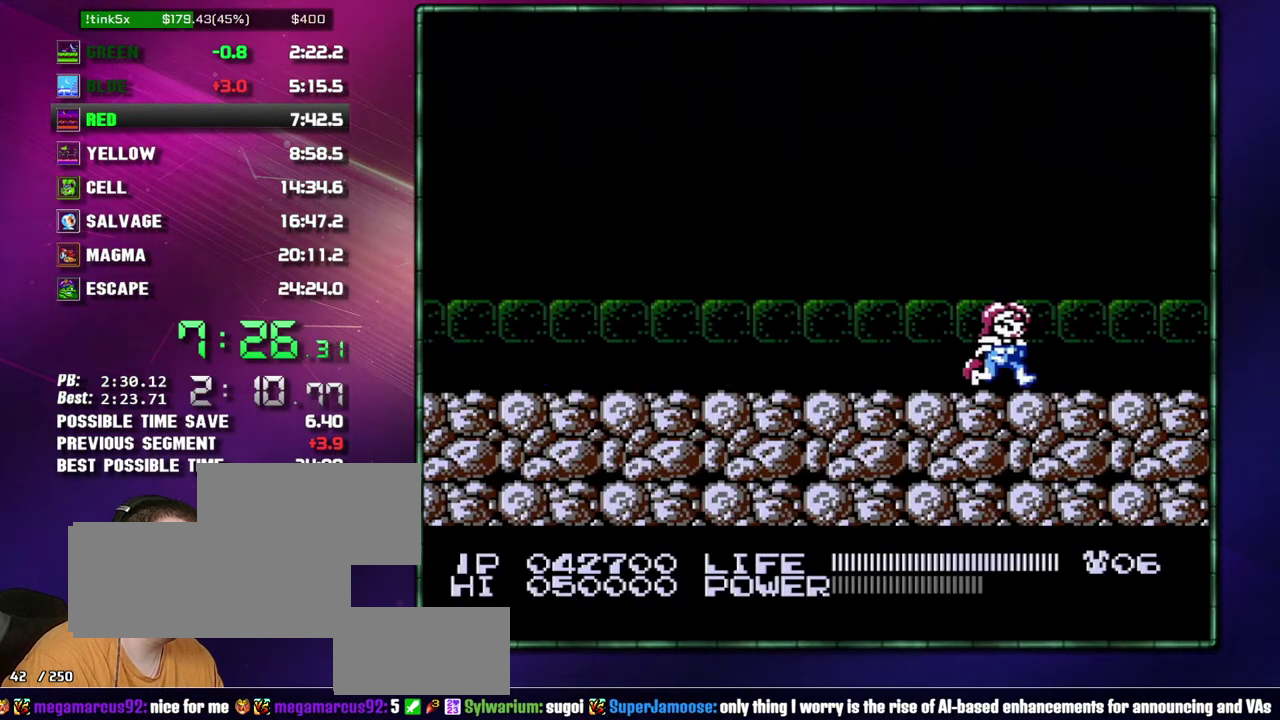
{"buttons": ["B", "DPAD_RIGHT"], "events": [[467, "B", "down"]]}
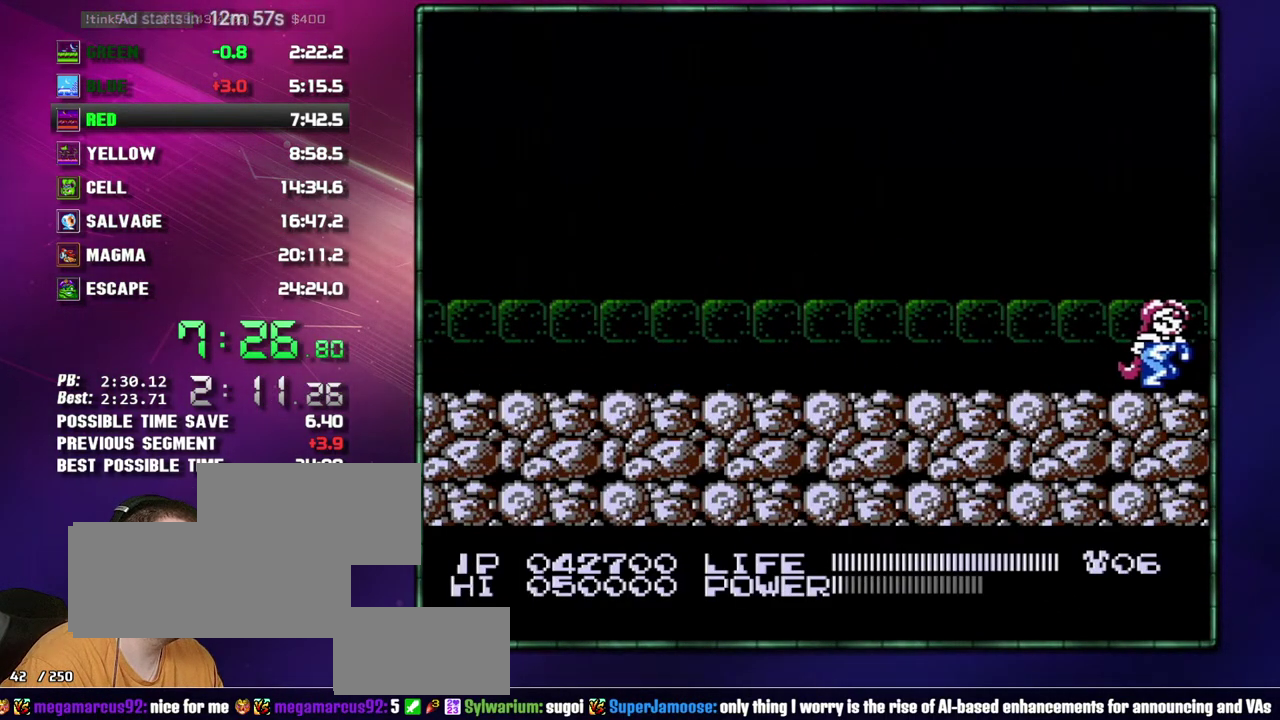
{"buttons": ["B"], "events": [[50, "DPAD_RIGHT", "up"]]}
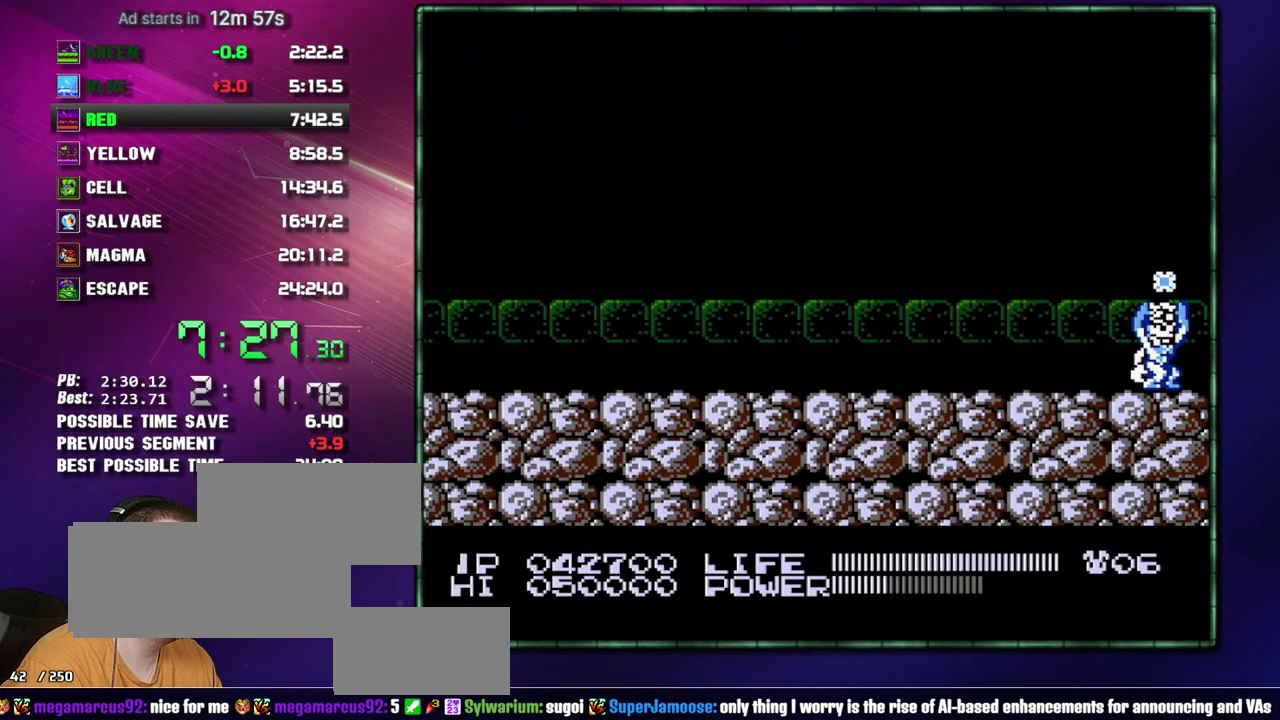
{"buttons": ["B"], "events": []}
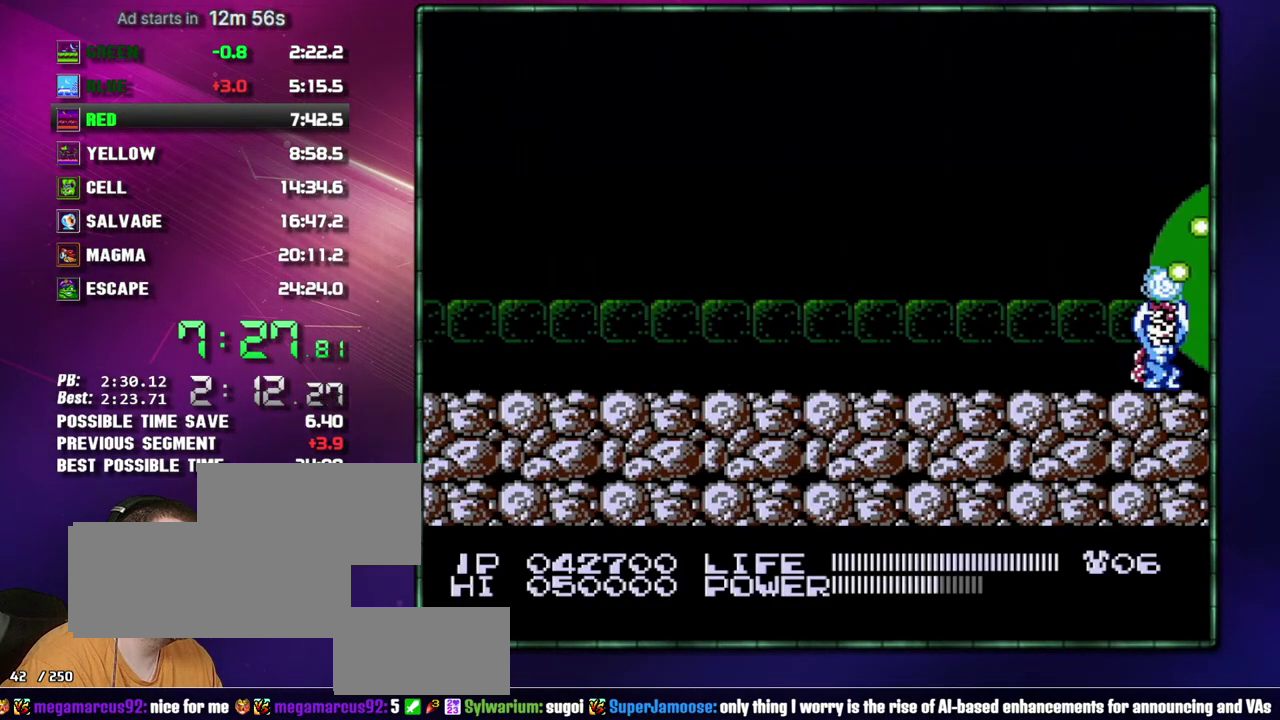
{"buttons": ["B"], "events": []}
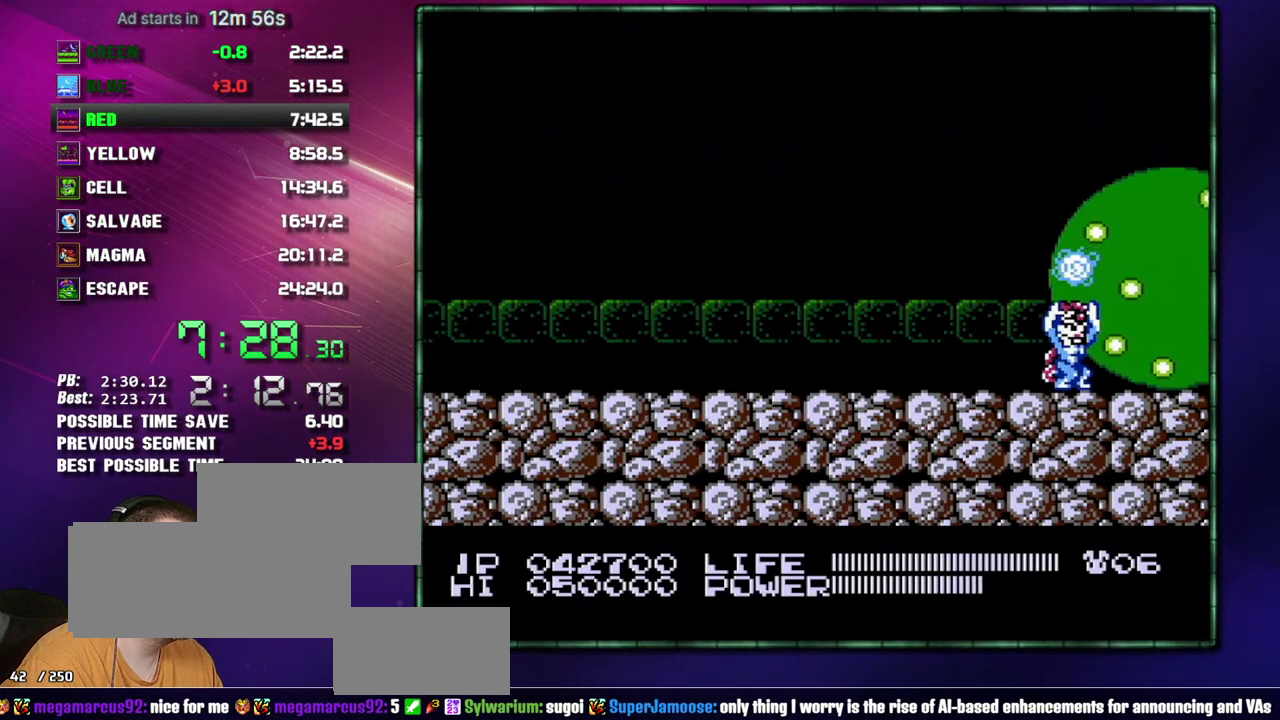
{"buttons": ["B", "DPAD_RIGHT"], "events": [[333, "DPAD_RIGHT", "down"]]}
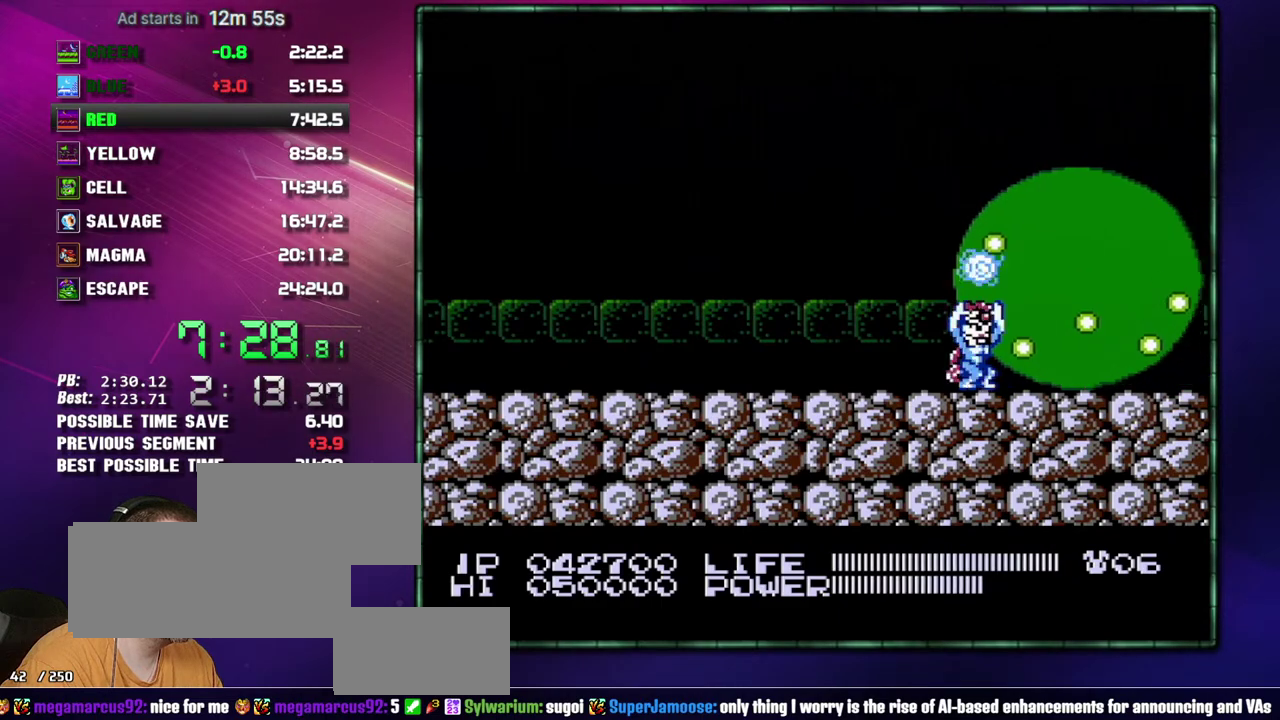
{"buttons": ["B", "DPAD_RIGHT"], "events": []}
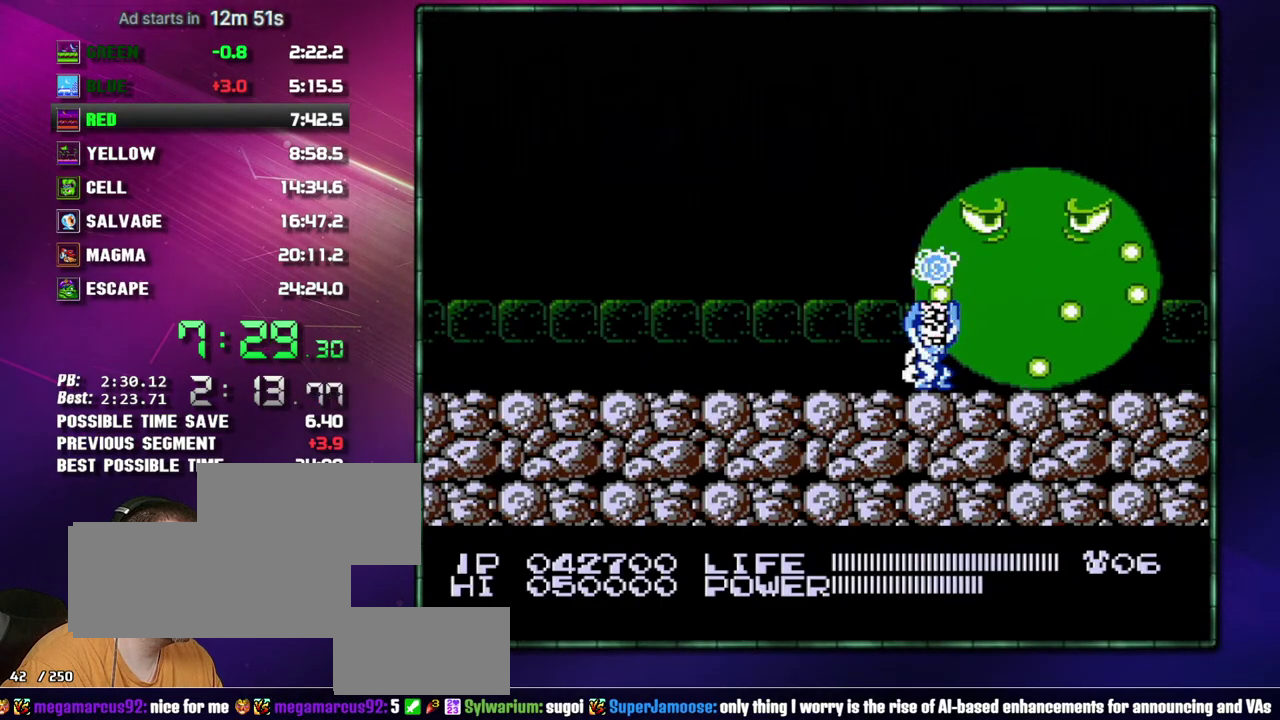
{"buttons": ["B", "DPAD_RIGHT"], "events": []}
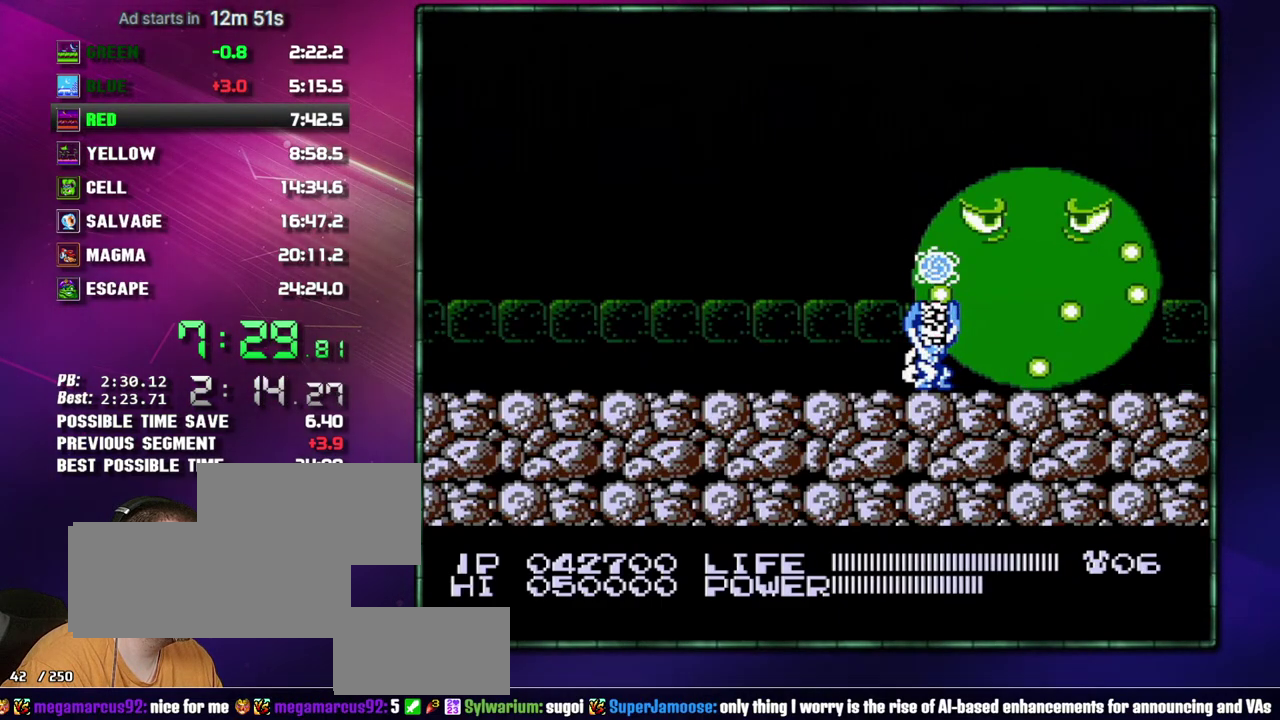
{"buttons": ["B", "DPAD_RIGHT"], "events": []}
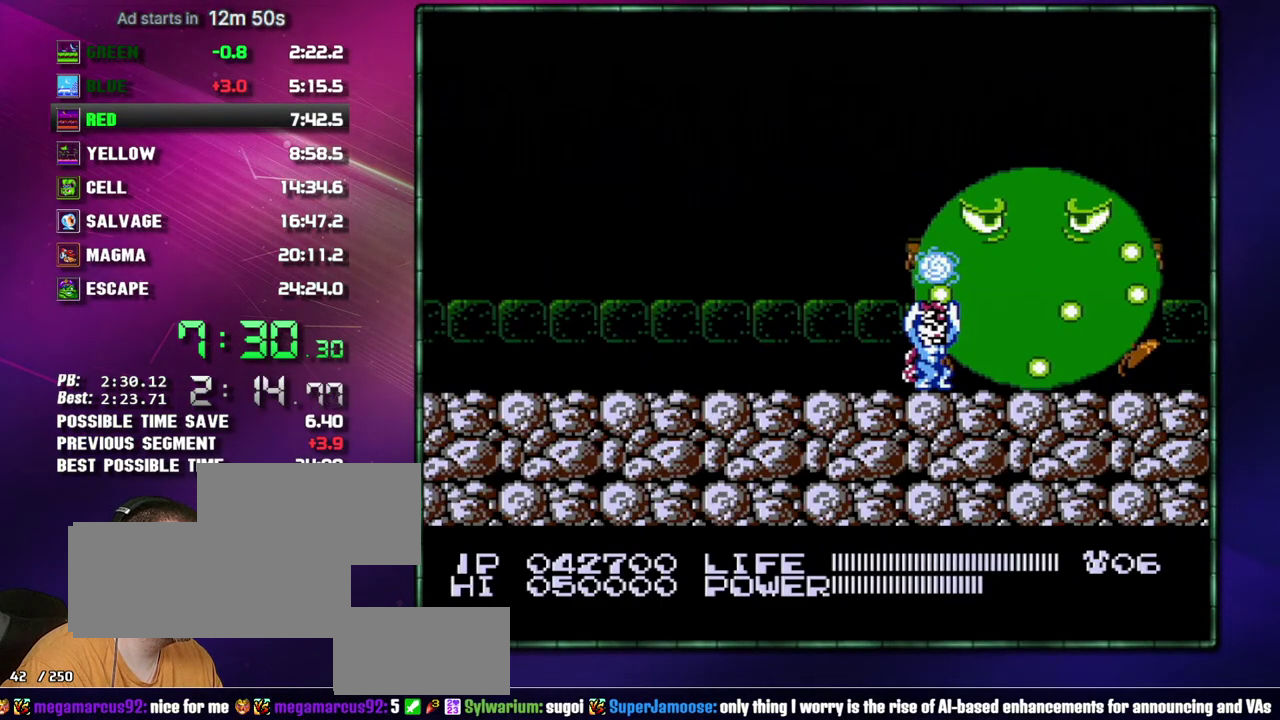
{"buttons": [], "events": [[483, "B", "up"], [483, "DPAD_RIGHT", "up"]]}